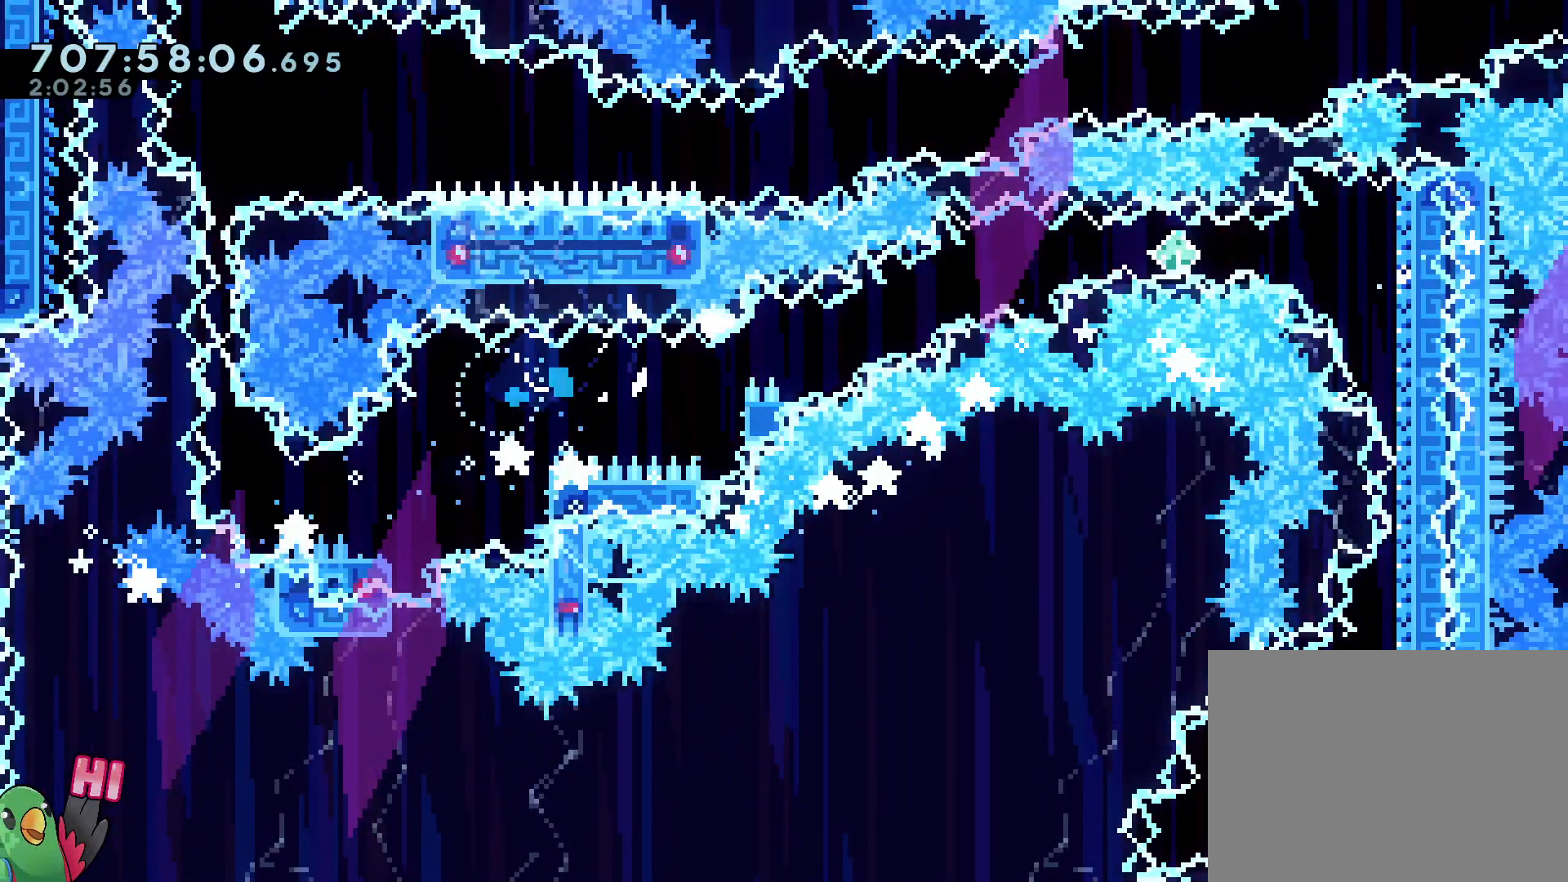
Gameplay with a controller (Nintendo layout); each line is a JSON object with the inputs held at the frame after it (dt_ms = milliseconds from this image to that frame). "events" lists button and stick changes between this image and that frame as [ms after this image, input, new state], when the widget could be followed in between. Not read: A B HOME L3 R3 SELECT START X.
{"dt_ms": 500, "buttons": [], "left_stick": "center", "right_stick": "center", "events": []}
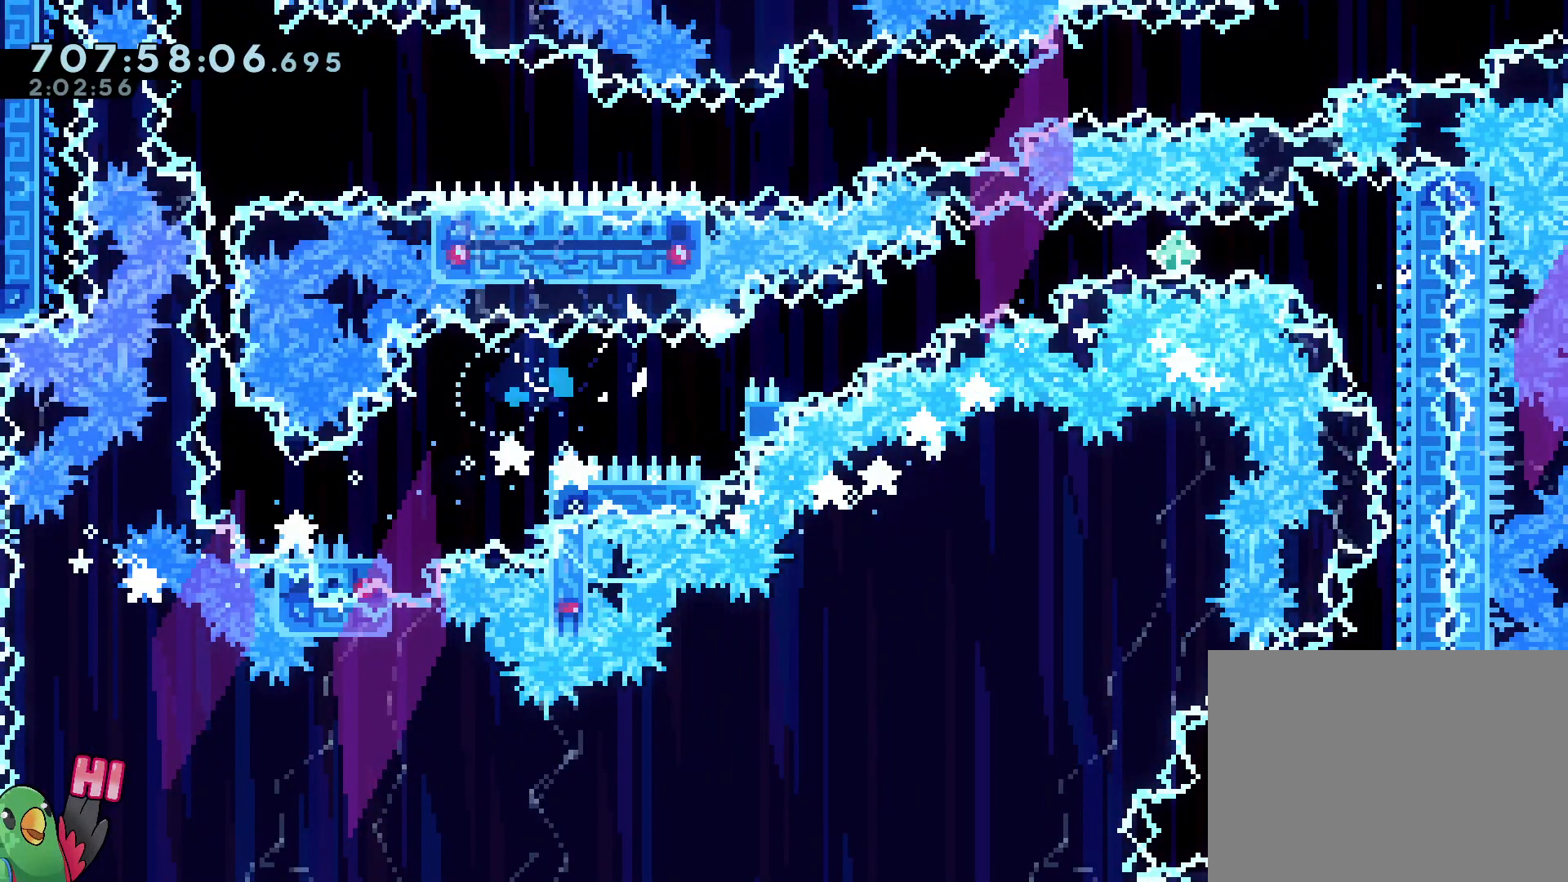
{"dt_ms": 500, "buttons": ["DPAD_DOWN"], "left_stick": "center", "right_stick": "center"}
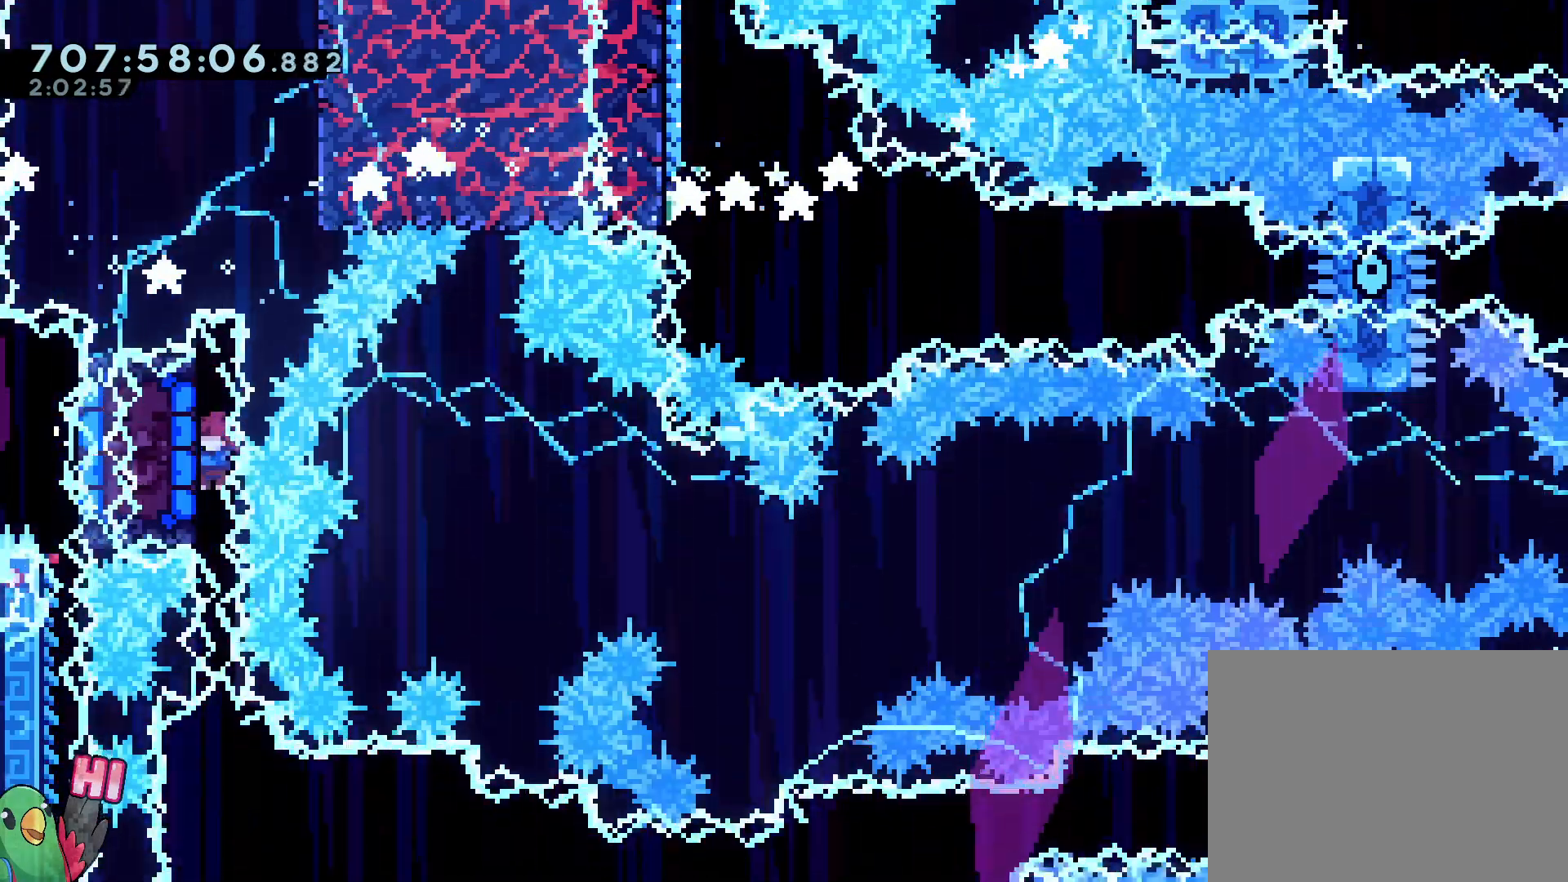
{"dt_ms": 1000, "buttons": ["Y", "L2"], "left_stick": "down-right", "right_stick": "center"}
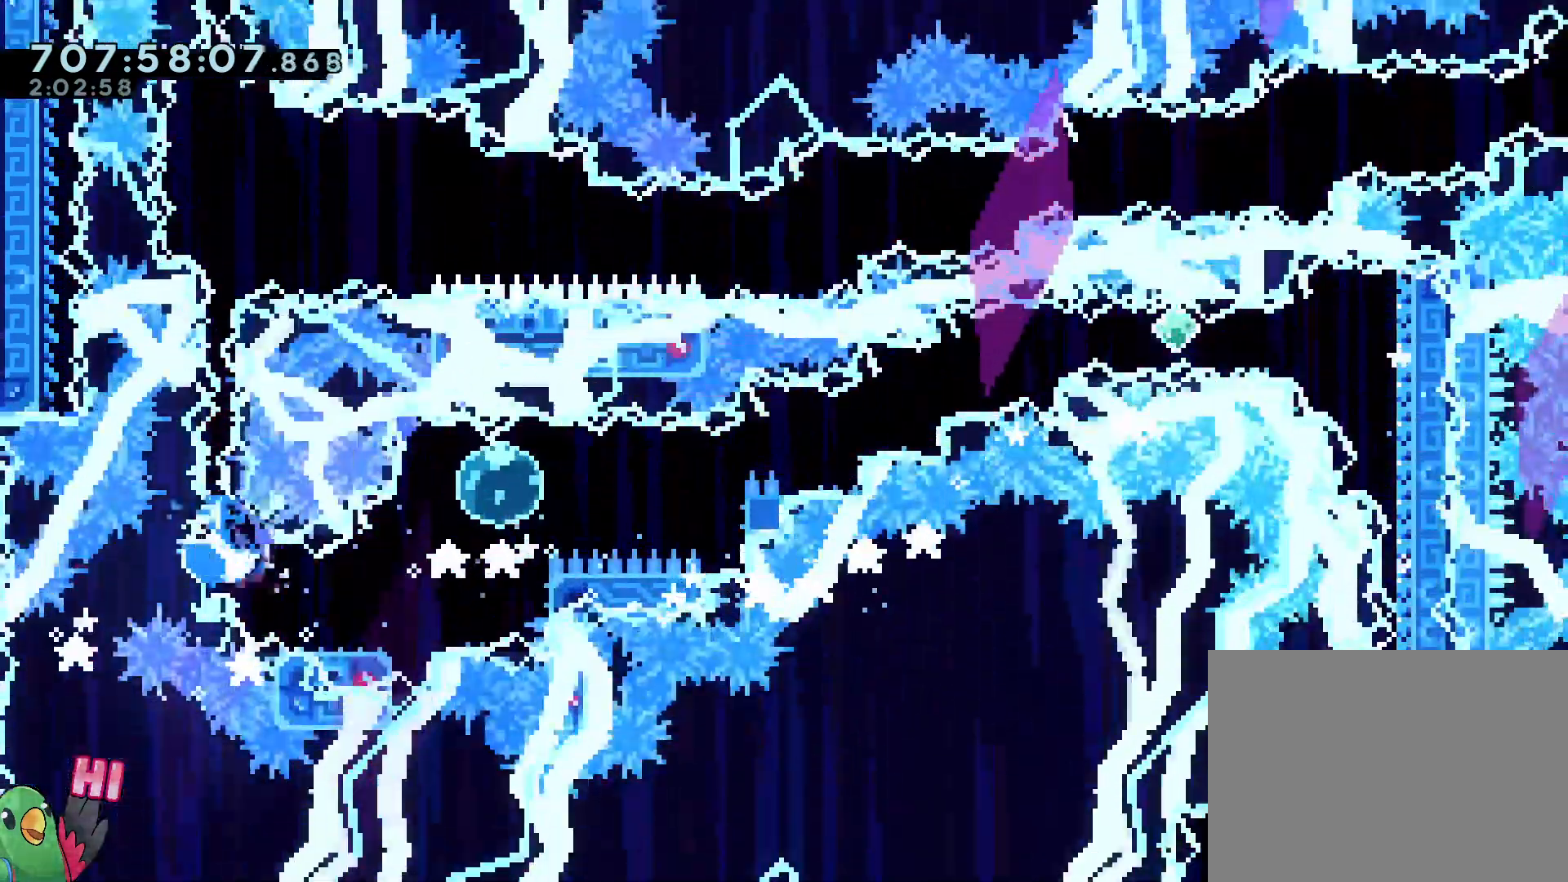
{"dt_ms": 500, "buttons": ["L2"], "left_stick": "right", "right_stick": "center"}
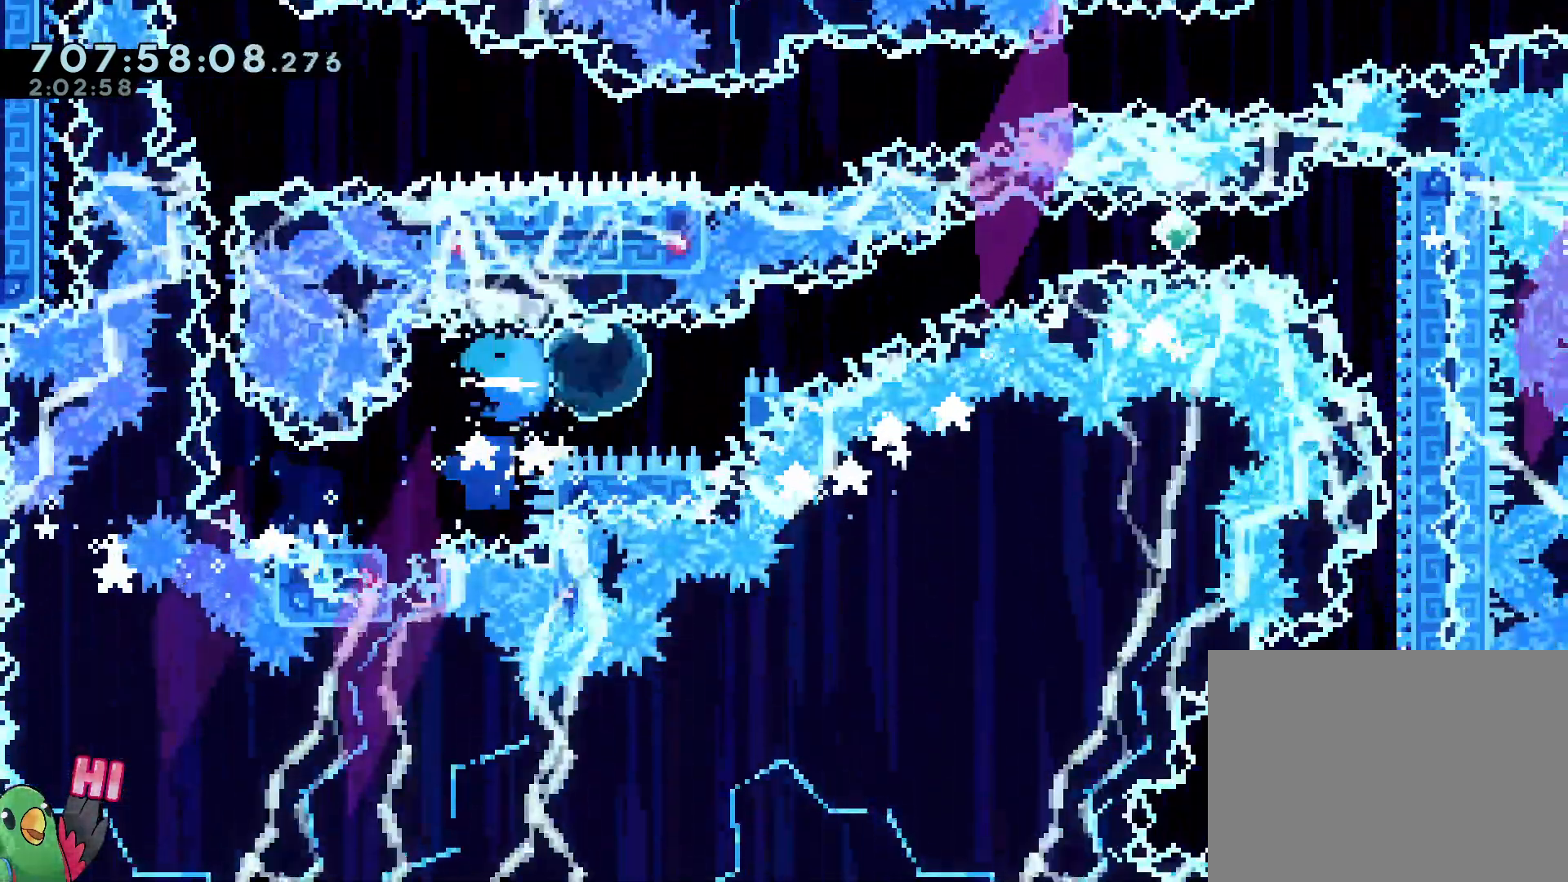
{"dt_ms": 500, "buttons": ["Y", "L2", "R1"], "left_stick": "right", "right_stick": "center"}
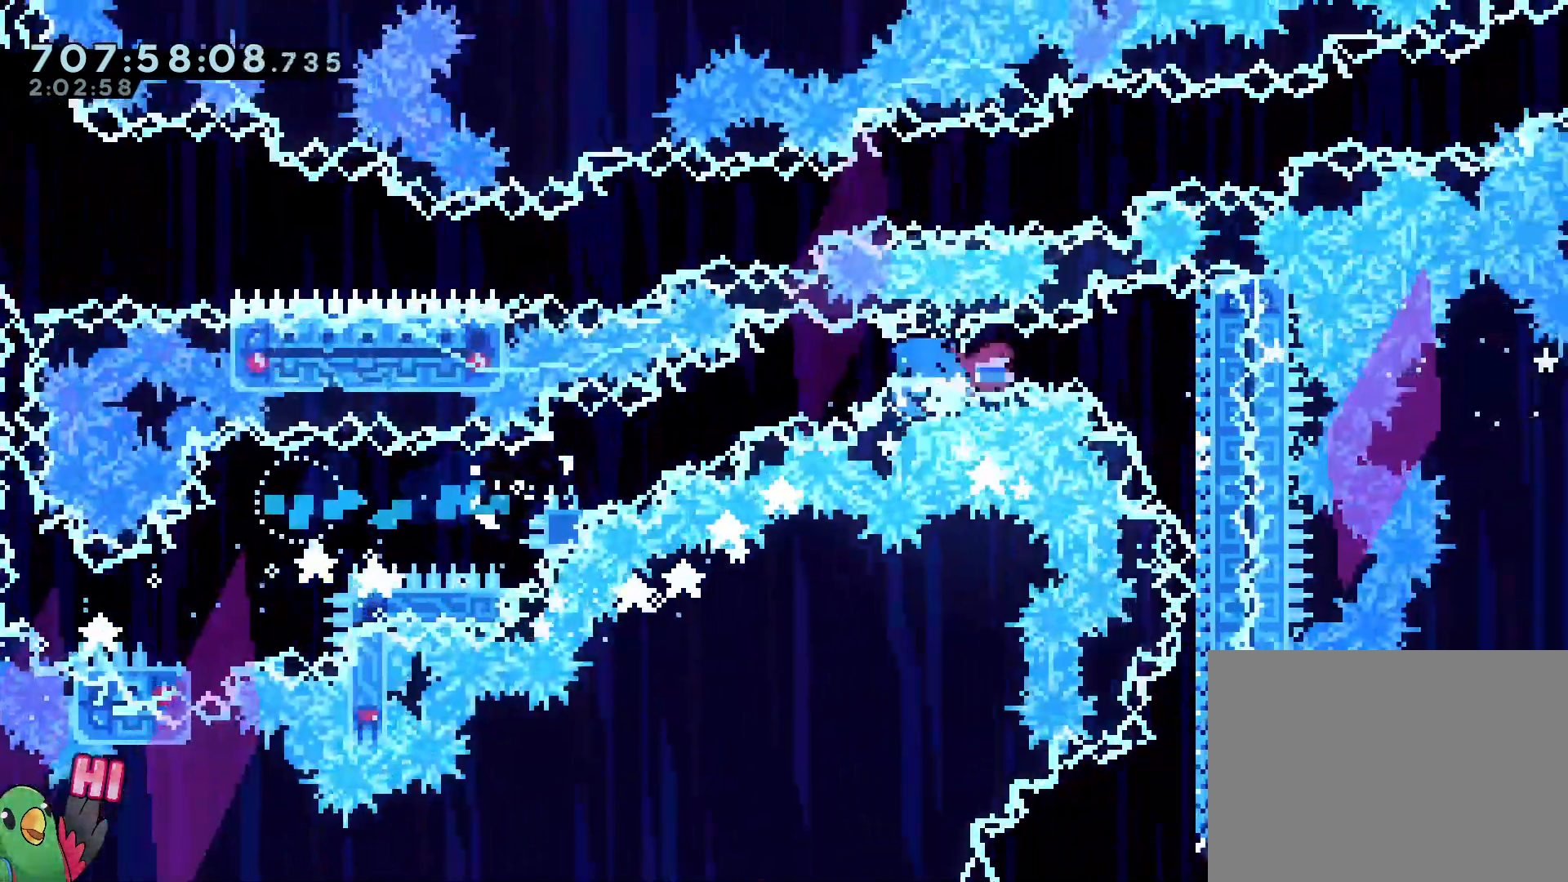
{"dt_ms": 1000, "buttons": [], "left_stick": "center", "right_stick": "center"}